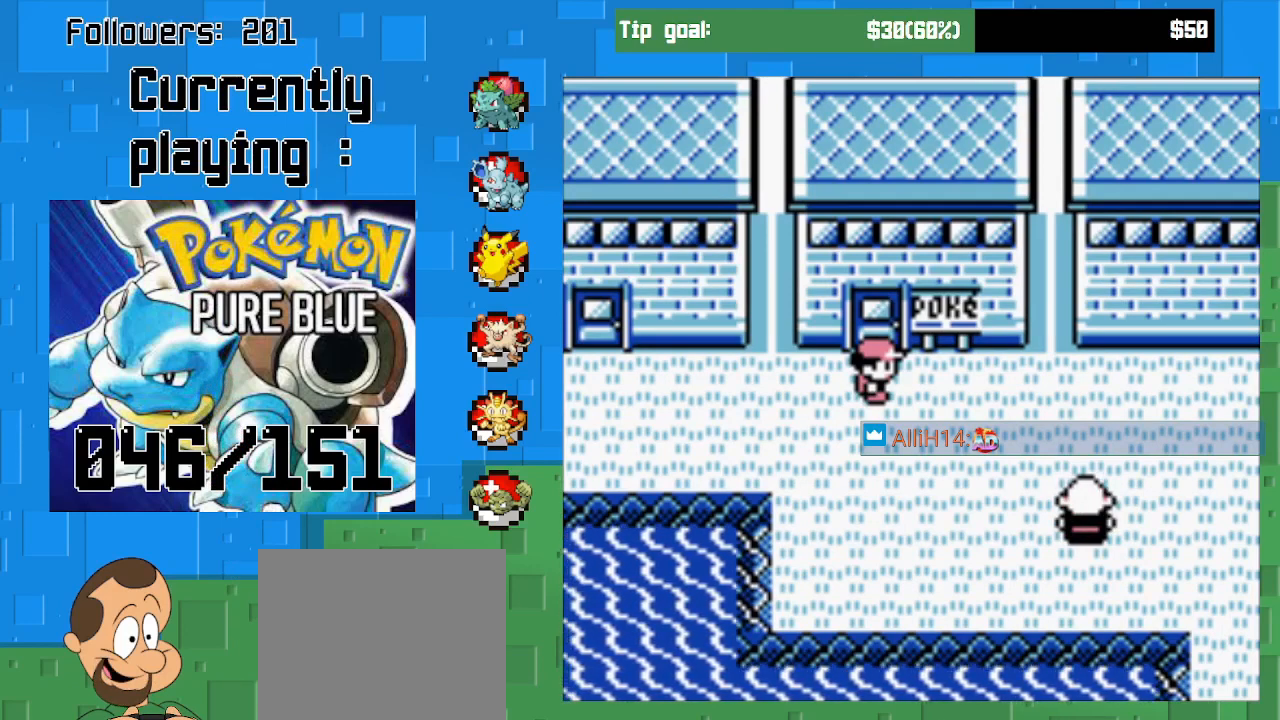
Gameplay with a controller (PlayStation layout); each line is a JSON object with the inputs held at the frame after it. "events" lists button and stick changes between this image and that frame as [ms after this image, input, new state], when the widget could be followed in between. Not read: L3 R3 left_stick.
{"buttons": ["CROSS", "DPAD_UP"], "right_stick": "center", "events": [[267, "DPAD_UP", "down"], [300, "CROSS", "down"]]}
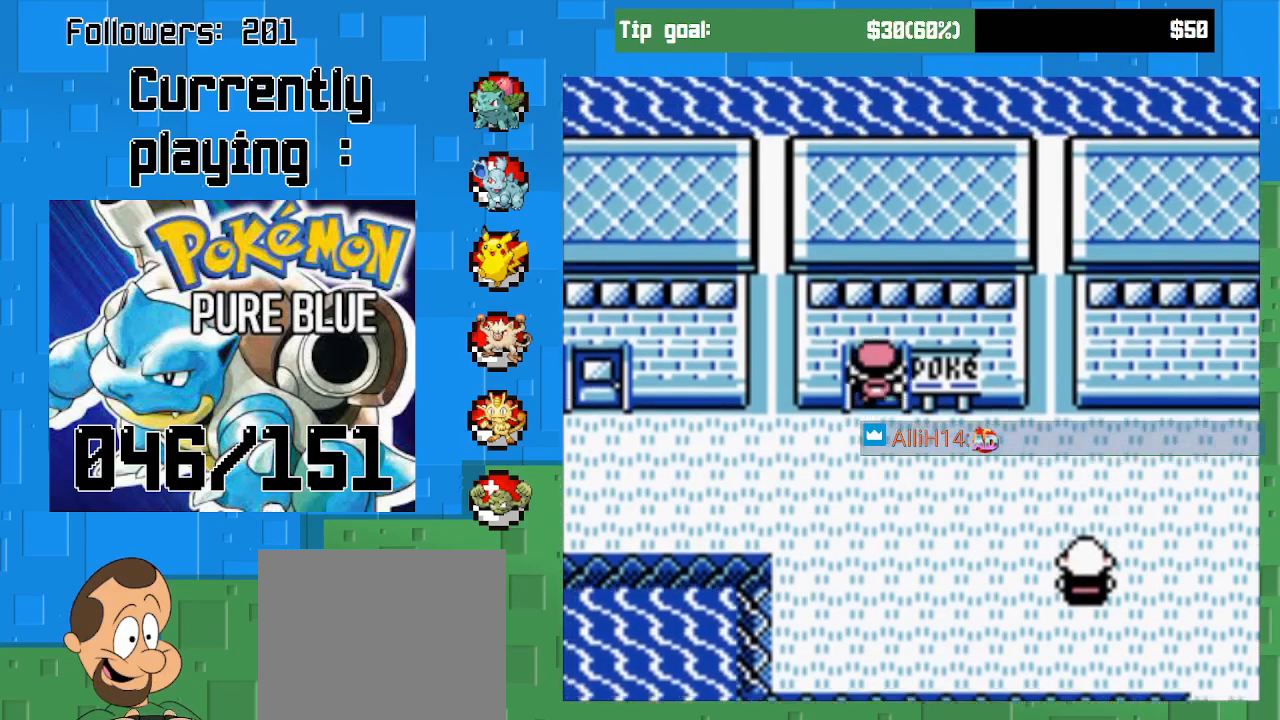
{"buttons": ["CROSS", "DPAD_UP"], "right_stick": "center", "events": []}
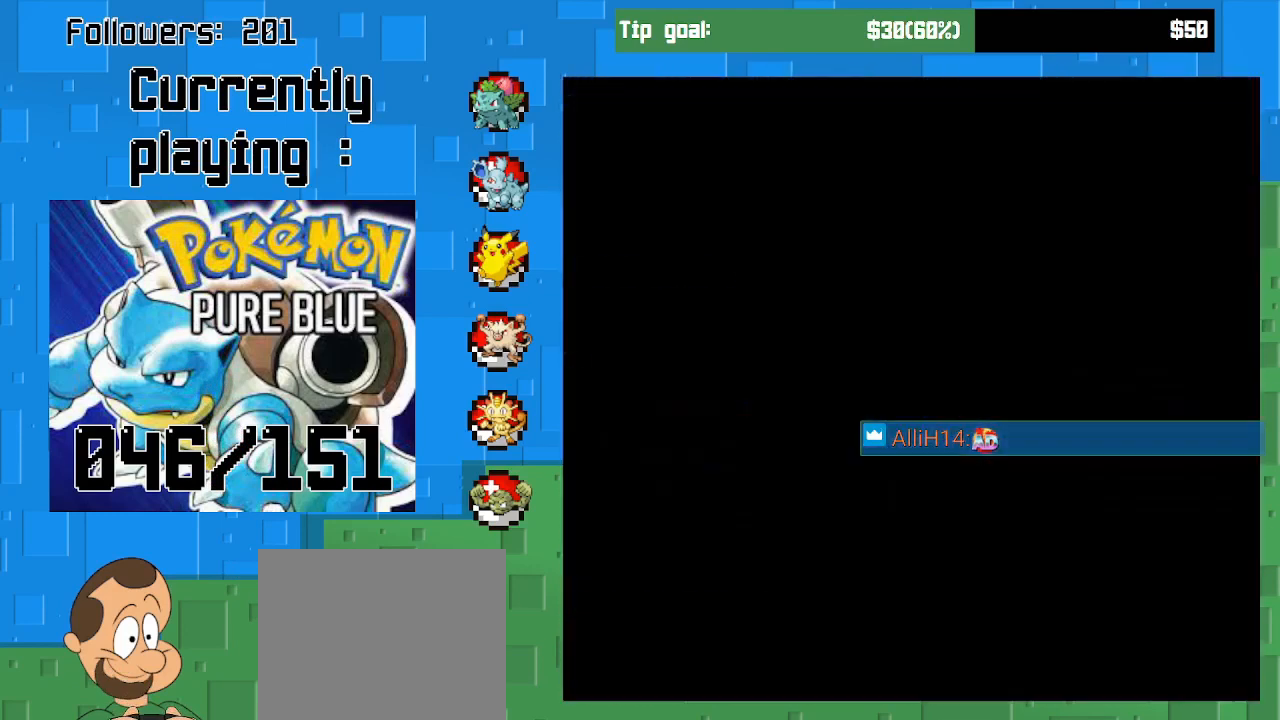
{"buttons": ["CROSS", "DPAD_UP"], "right_stick": "center", "events": []}
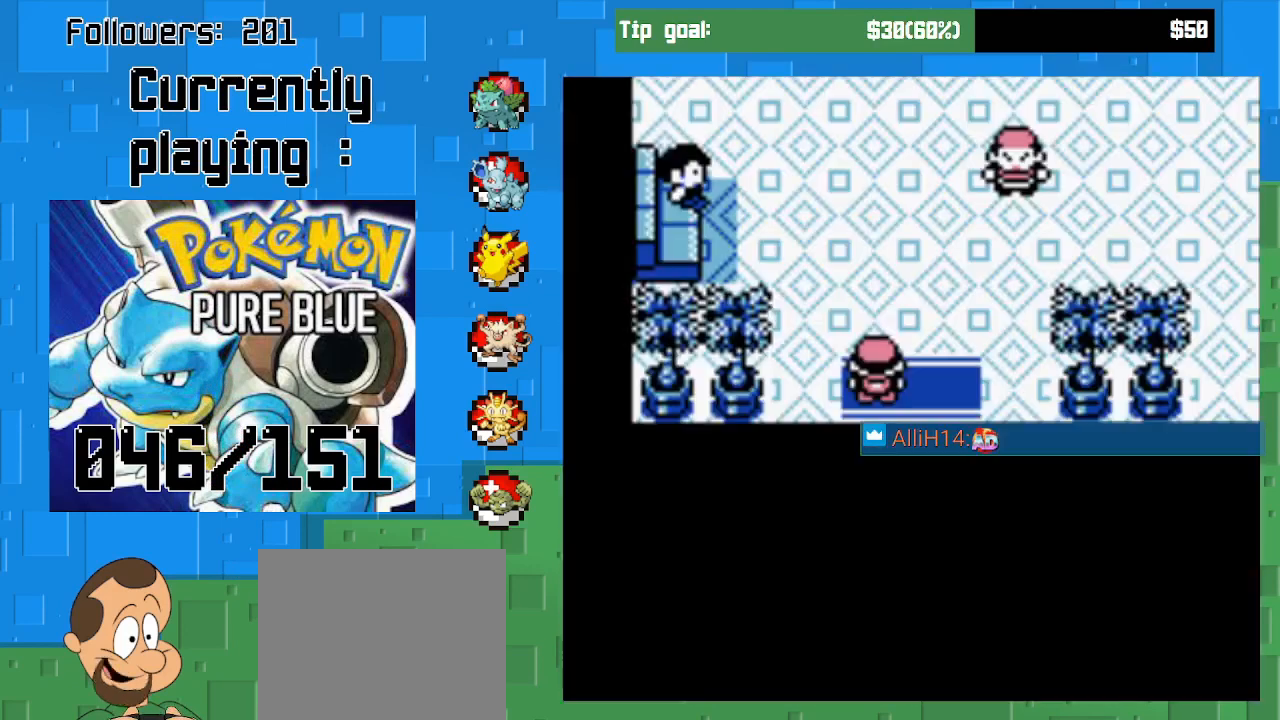
{"buttons": ["CROSS", "DPAD_UP"], "right_stick": "center", "events": []}
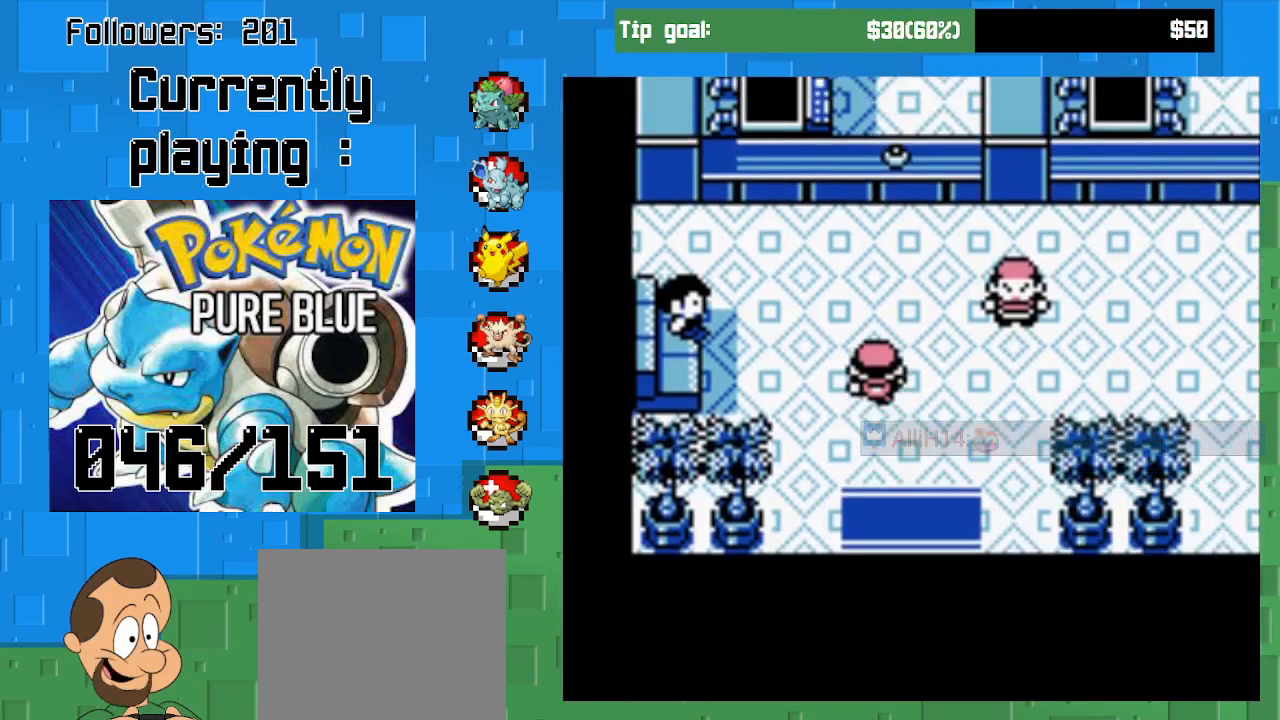
{"buttons": ["CIRCLE"], "right_stick": "center", "events": [[400, "CROSS", "up"], [467, "DPAD_UP", "up"], [500, "CIRCLE", "down"]]}
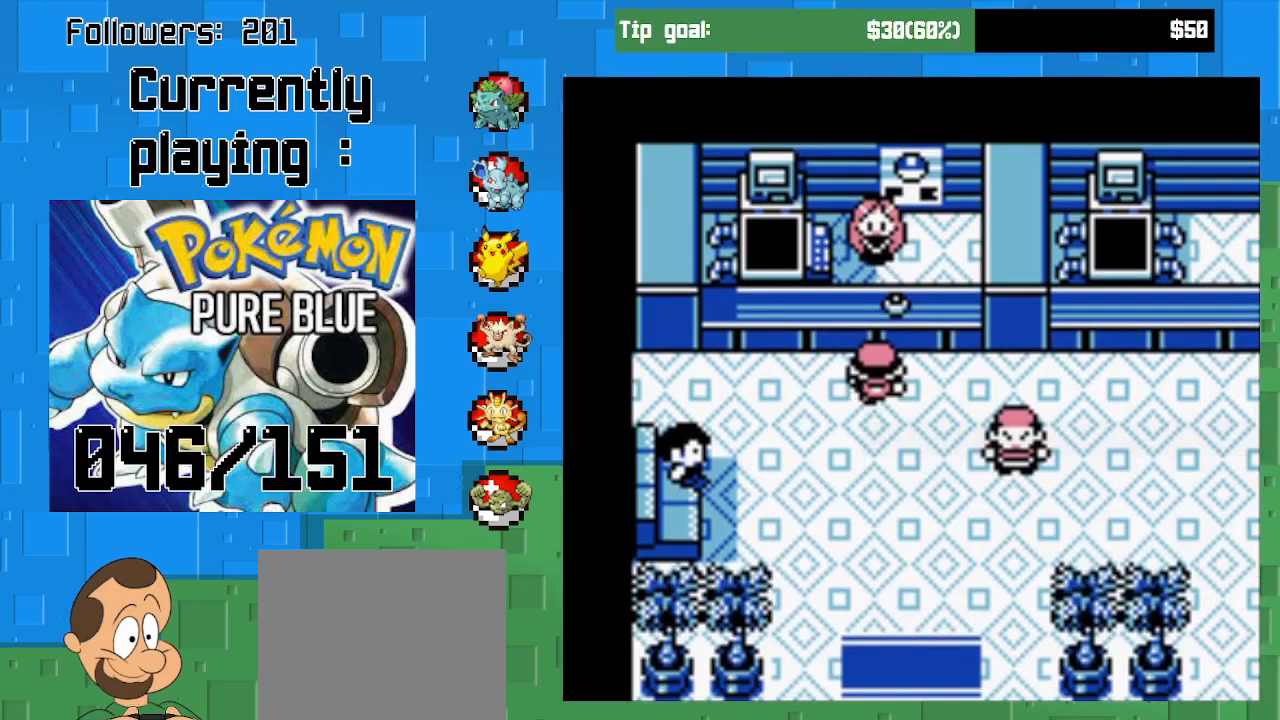
{"buttons": [], "right_stick": "center", "events": [[133, "CIRCLE", "up"], [300, "CIRCLE", "down"], [400, "CIRCLE", "up"]]}
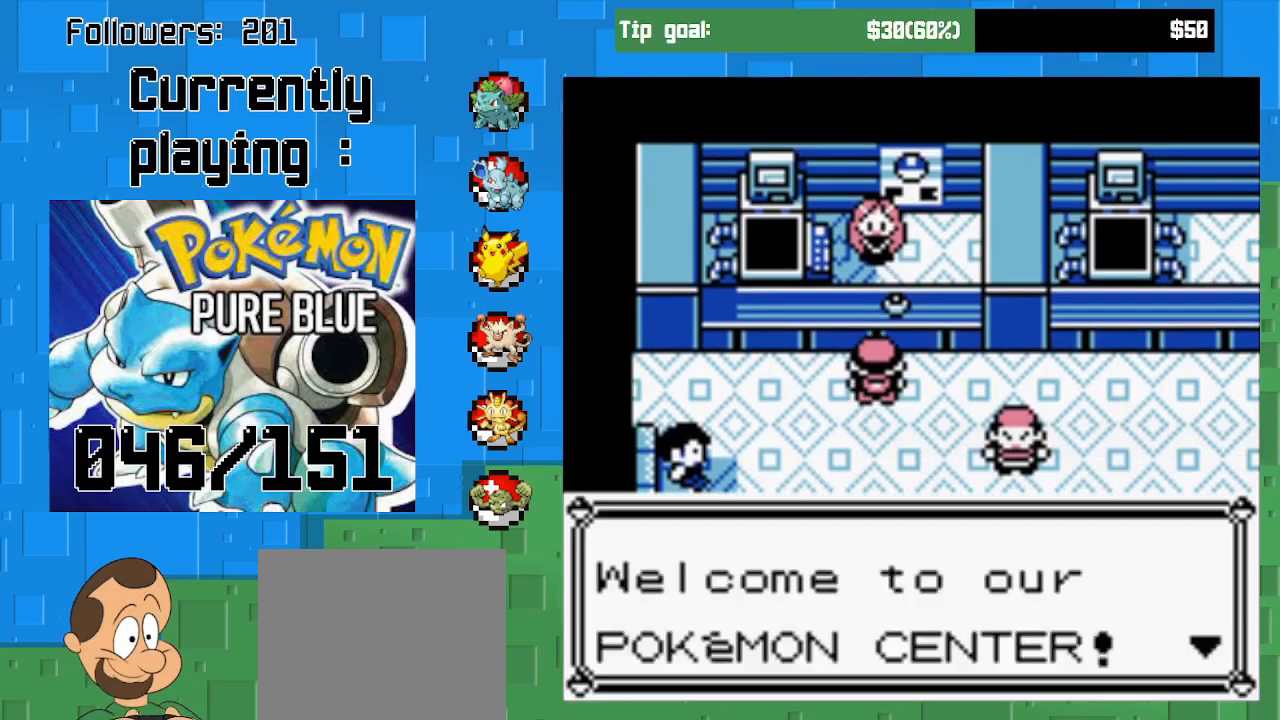
{"buttons": [], "right_stick": "center", "events": [[33, "CIRCLE", "down"], [133, "CIRCLE", "up"], [200, "CIRCLE", "down"], [300, "CIRCLE", "up"], [367, "CIRCLE", "down"], [467, "CIRCLE", "up"]]}
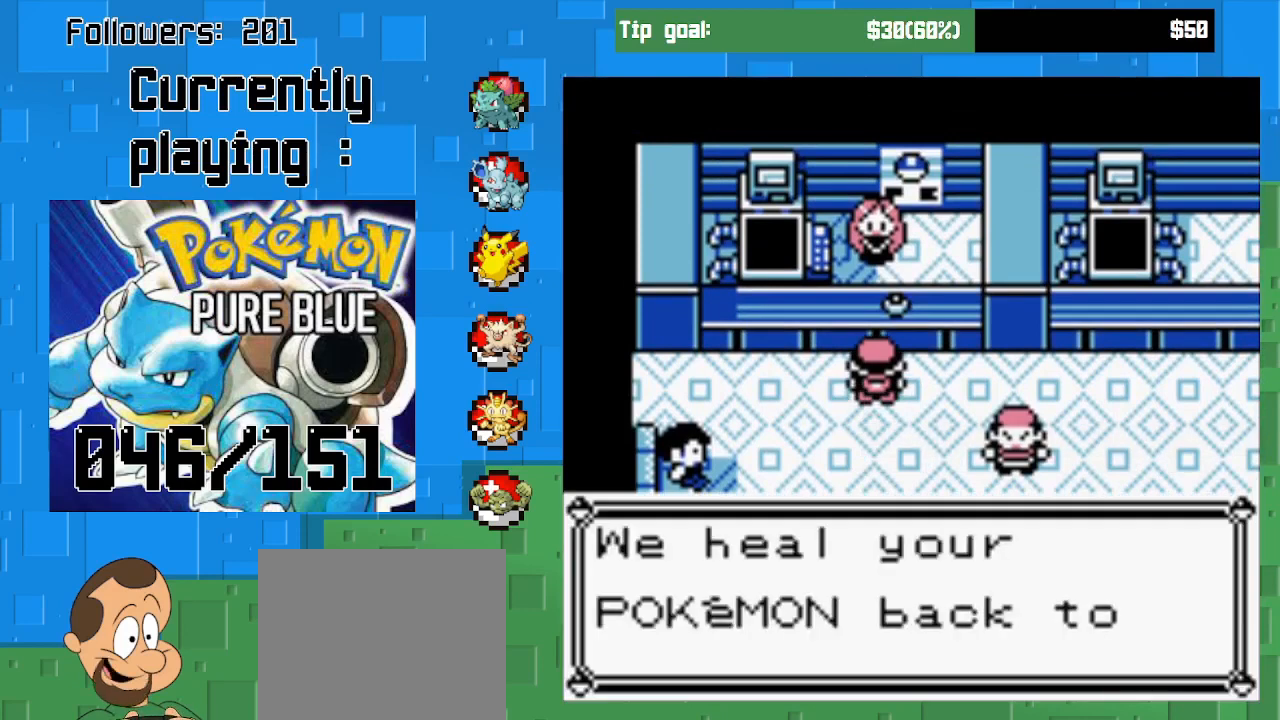
{"buttons": [], "right_stick": "center", "events": [[33, "CIRCLE", "down"], [133, "CIRCLE", "up"], [233, "CIRCLE", "down"], [333, "CIRCLE", "up"], [400, "CIRCLE", "down"], [467, "CIRCLE", "up"]]}
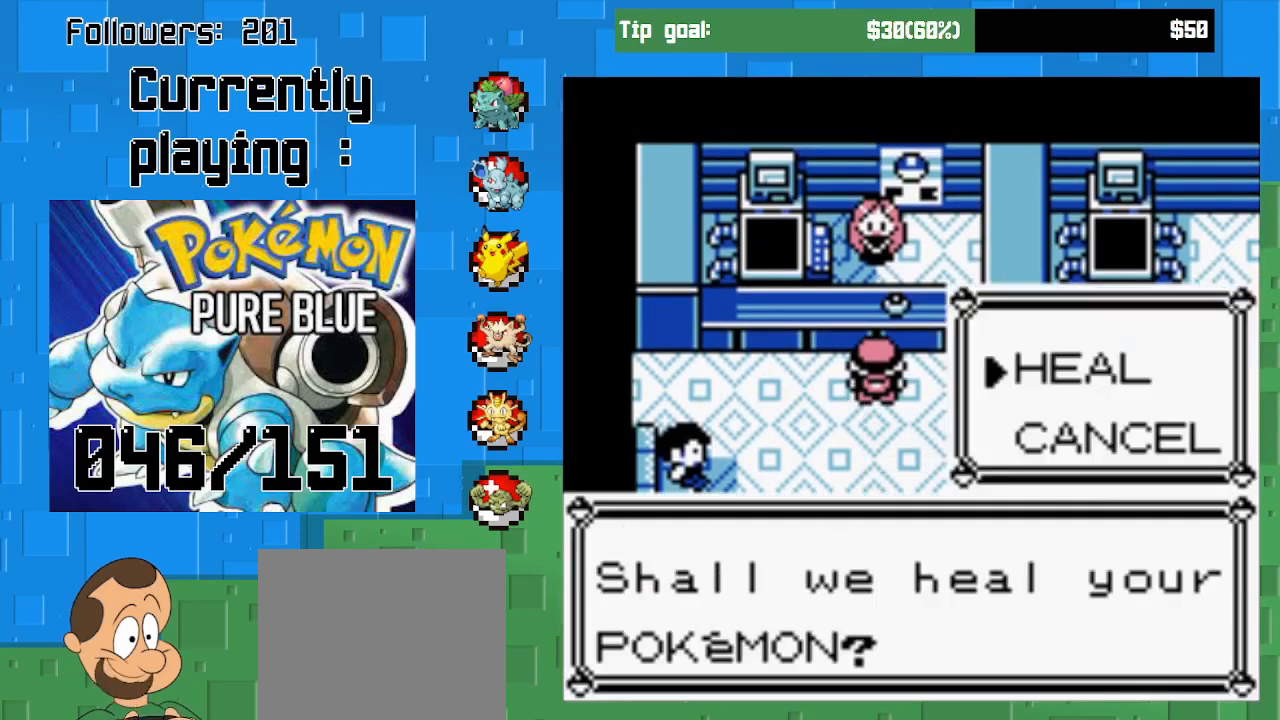
{"buttons": [], "right_stick": "center", "events": [[67, "CIRCLE", "down"], [133, "CIRCLE", "up"], [233, "CIRCLE", "down"], [300, "CIRCLE", "up"], [367, "CIRCLE", "down"], [467, "CIRCLE", "up"]]}